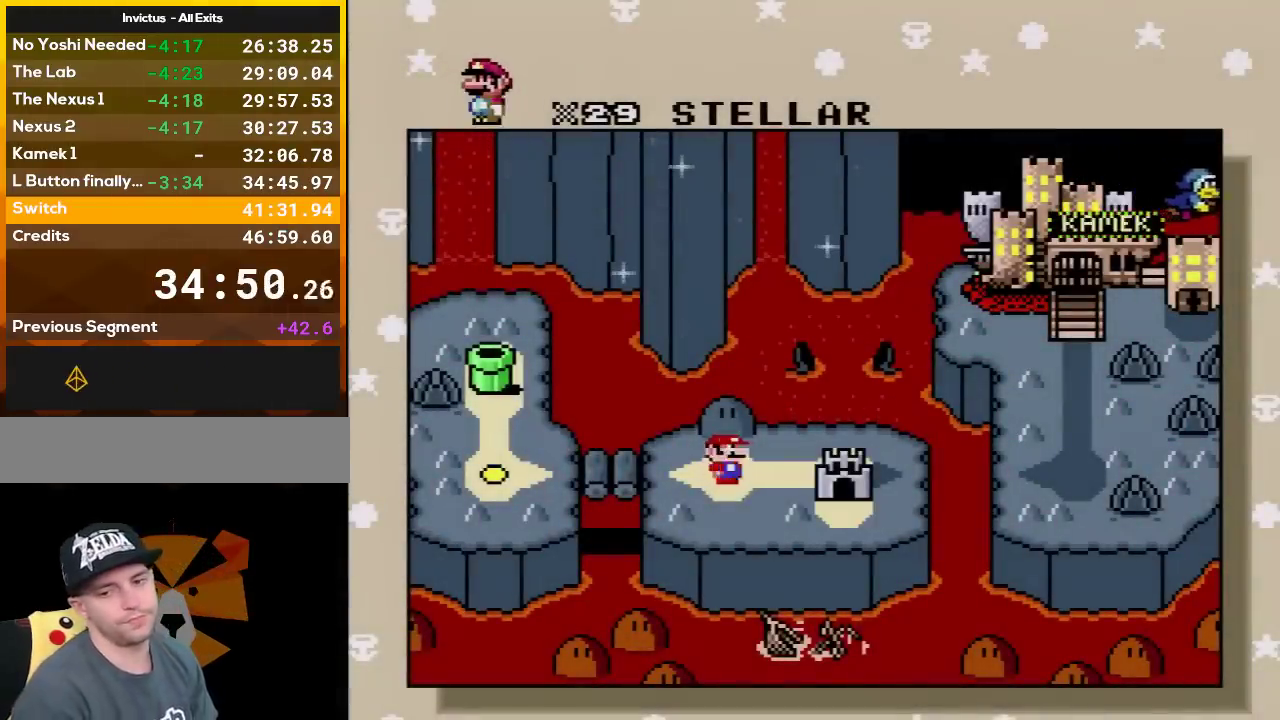
Gameplay with a controller (Nintendo layout); each line is a JSON object with the inputs held at the frame after it. "events" lists button and stick changes between this image and that frame as [ms after this image, input, new state], when the widget could be followed in between. Not read: L3 R3.
{"buttons": ["A"], "events": [[300, "A", "down"], [383, "A", "up"], [483, "A", "down"]]}
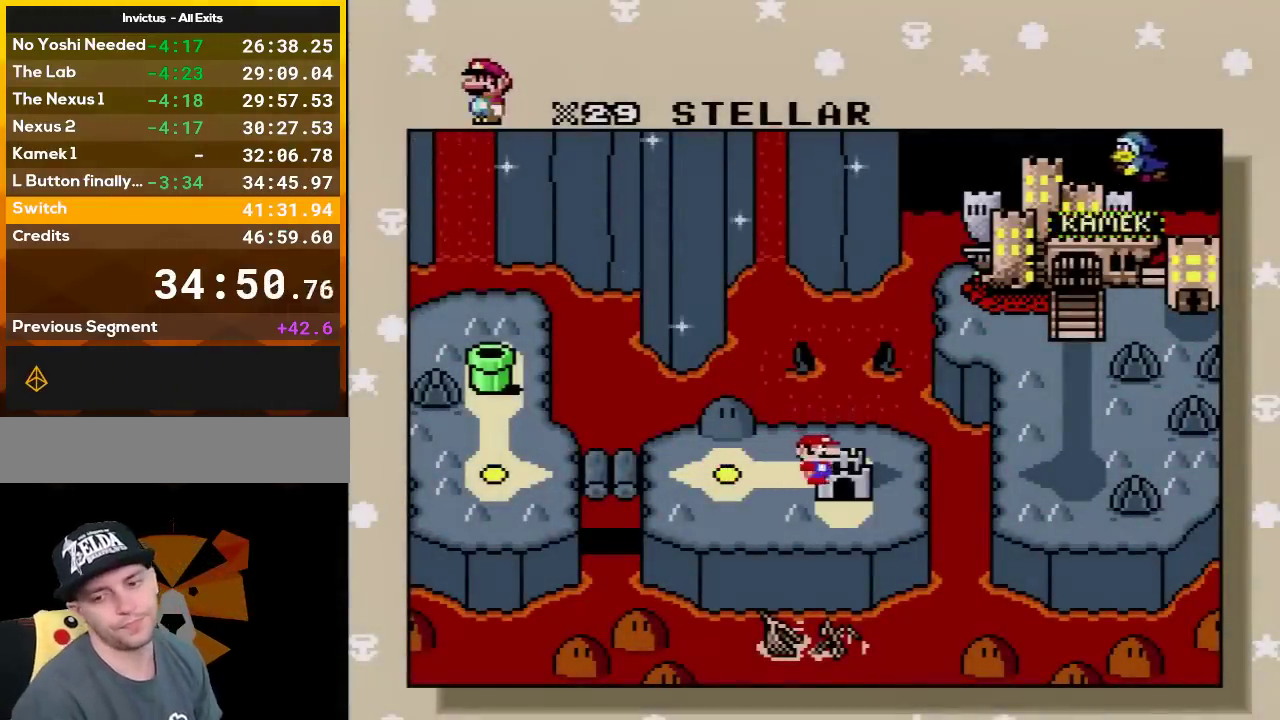
{"buttons": [], "events": [[83, "A", "up"], [150, "A", "down"], [267, "A", "up"], [333, "A", "down"], [450, "A", "up"]]}
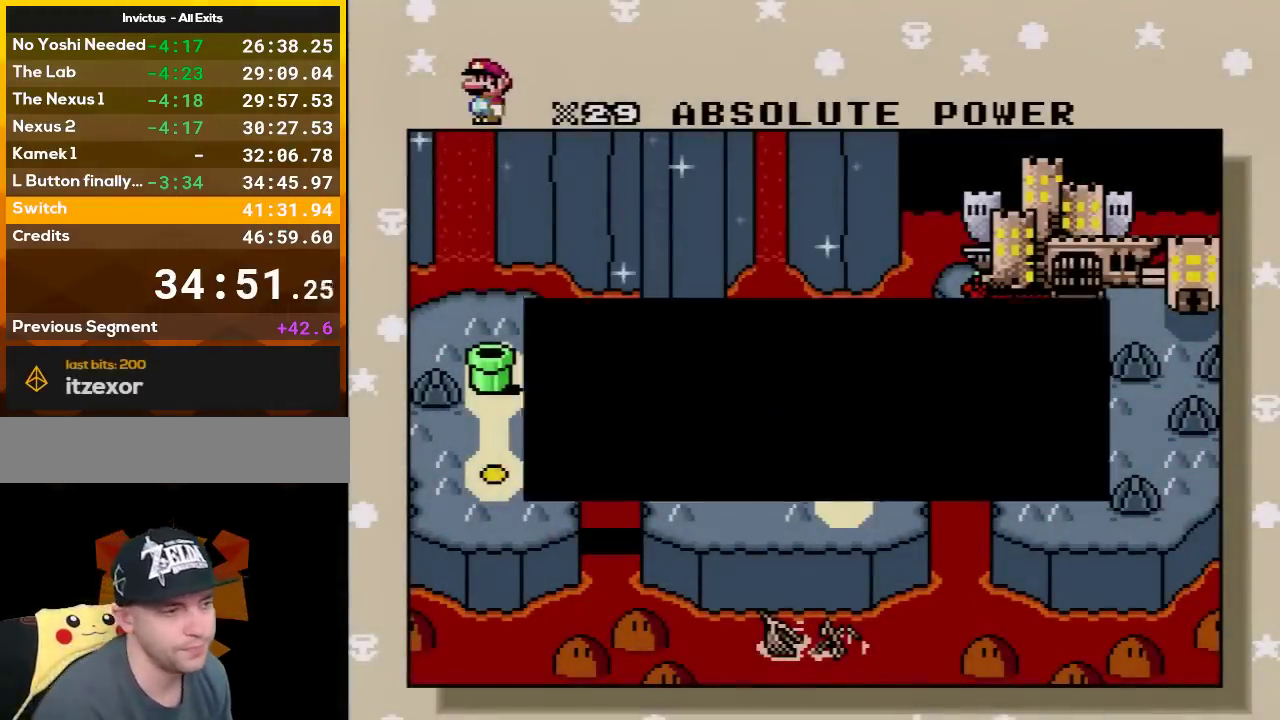
{"buttons": [], "events": [[17, "A", "down"], [117, "A", "up"], [167, "A", "down"], [300, "A", "up"], [350, "A", "down"], [450, "A", "up"]]}
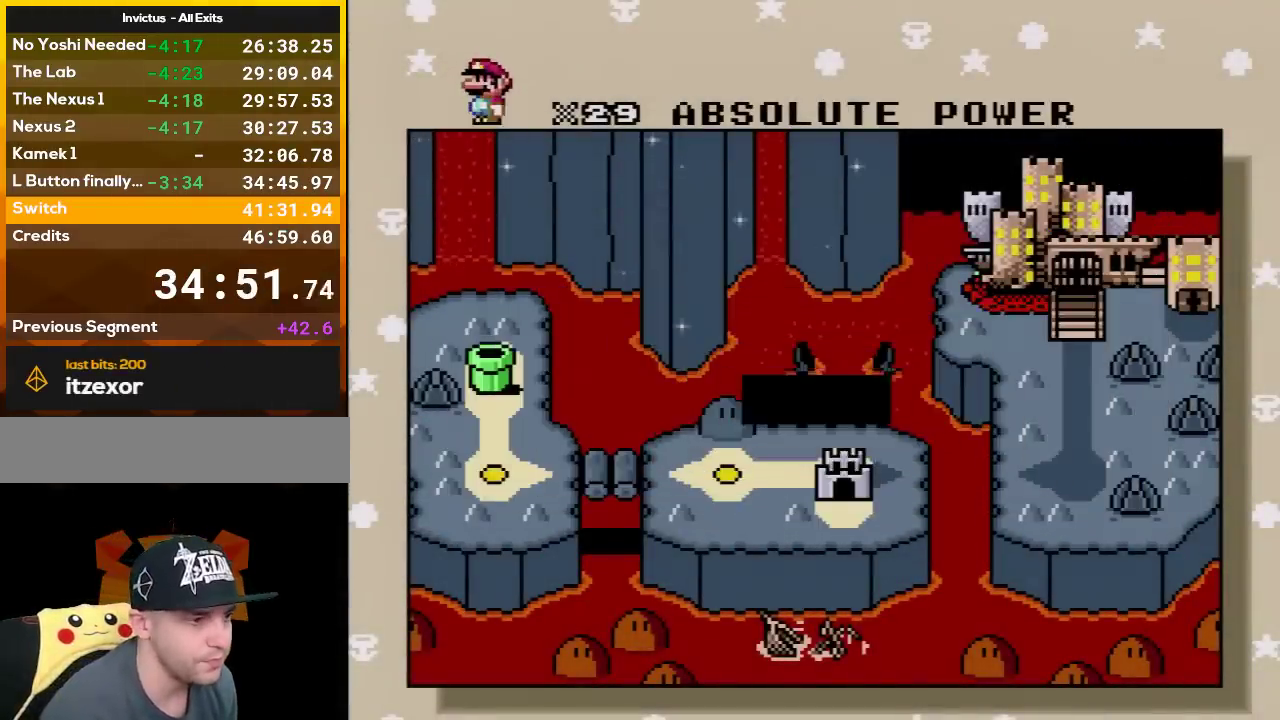
{"buttons": [], "events": [[50, "A", "down"], [150, "A", "up"], [200, "A", "down"], [333, "A", "up"], [383, "A", "down"], [483, "A", "up"]]}
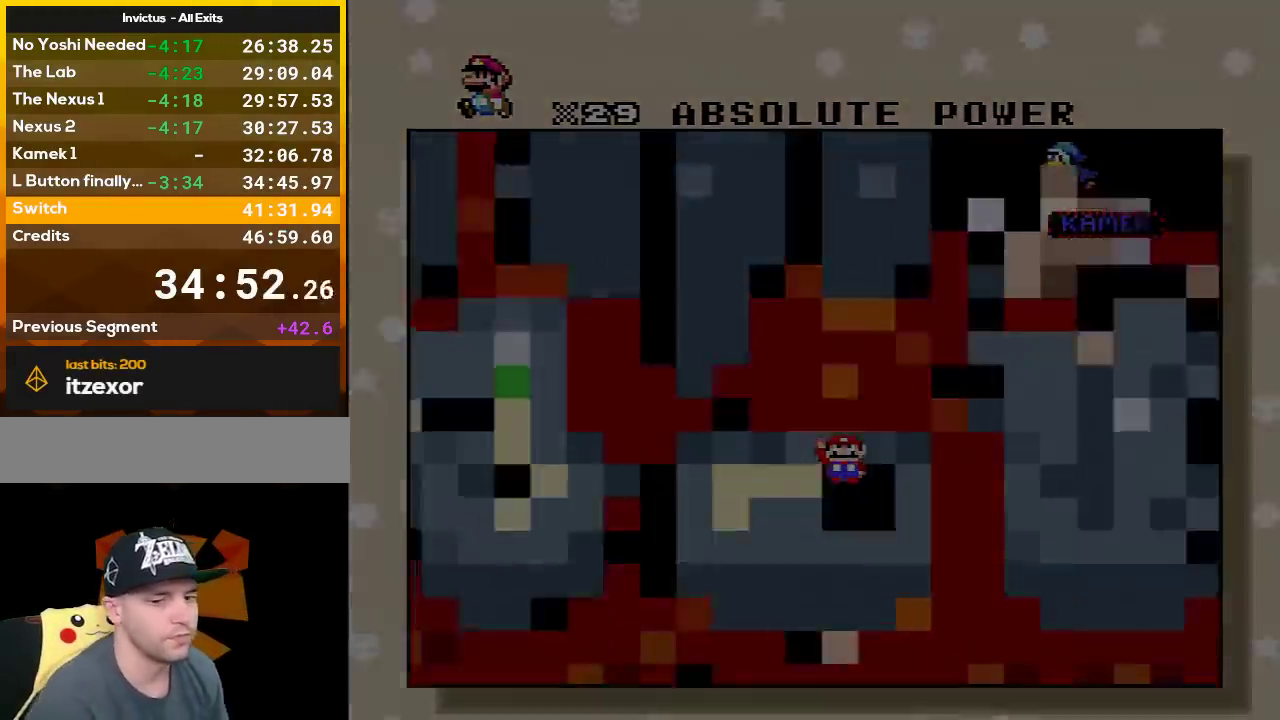
{"buttons": [], "events": [[83, "A", "down"], [267, "A", "up"]]}
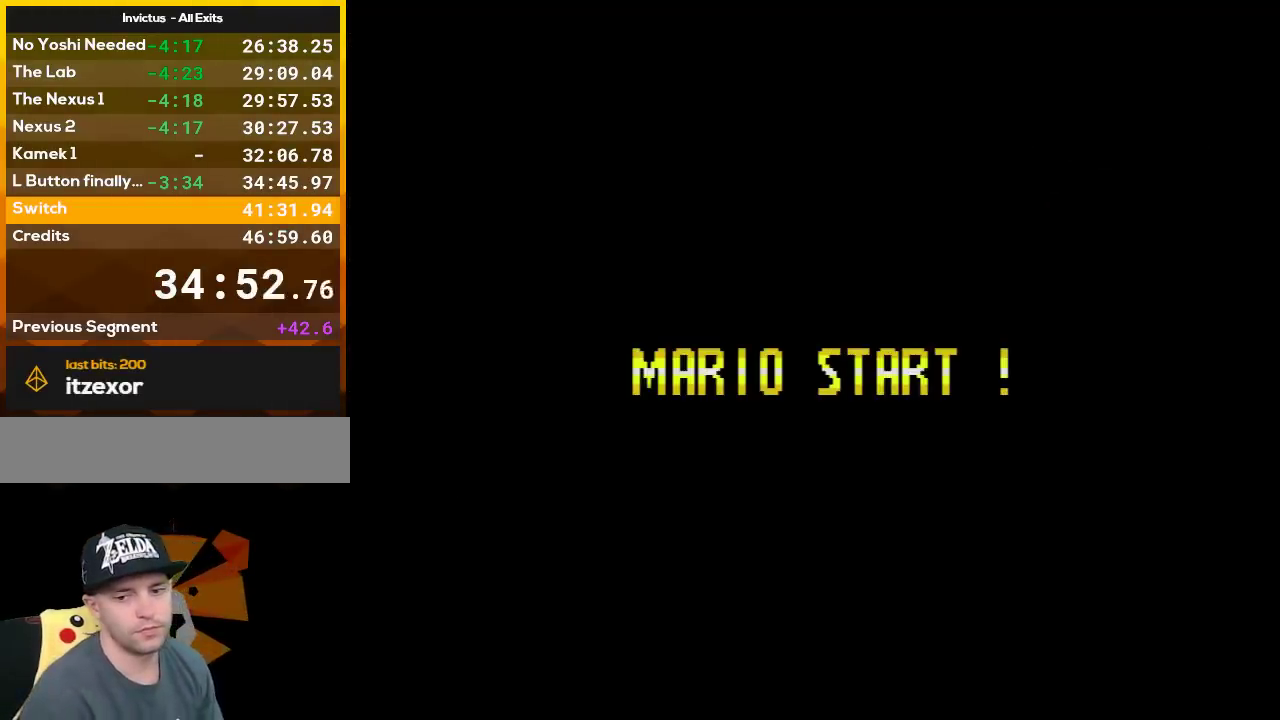
{"buttons": [], "events": []}
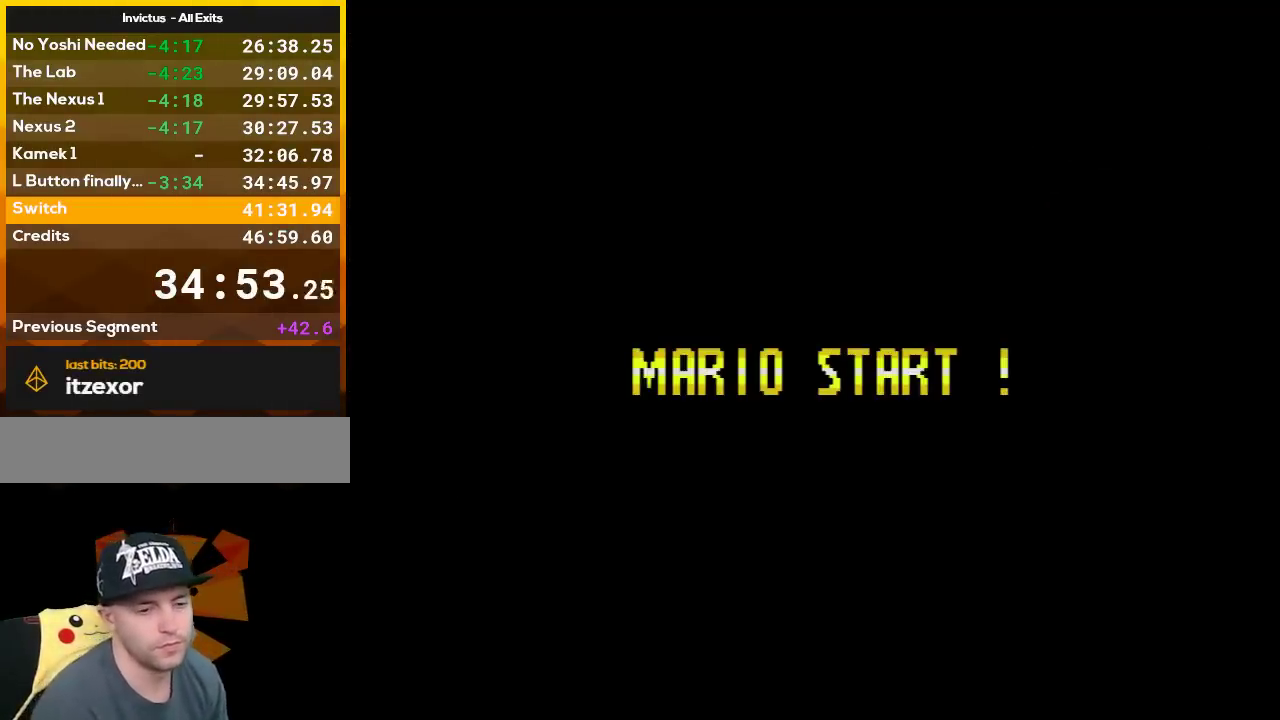
{"buttons": [], "events": []}
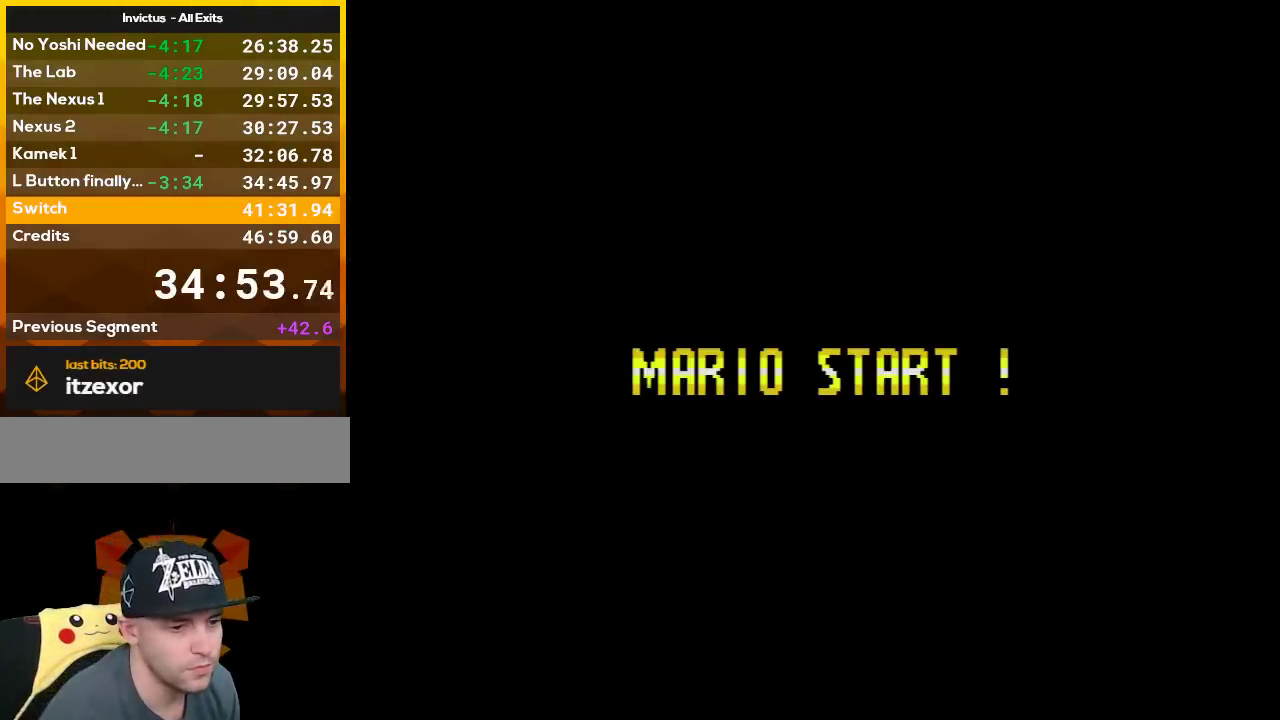
{"buttons": [], "events": []}
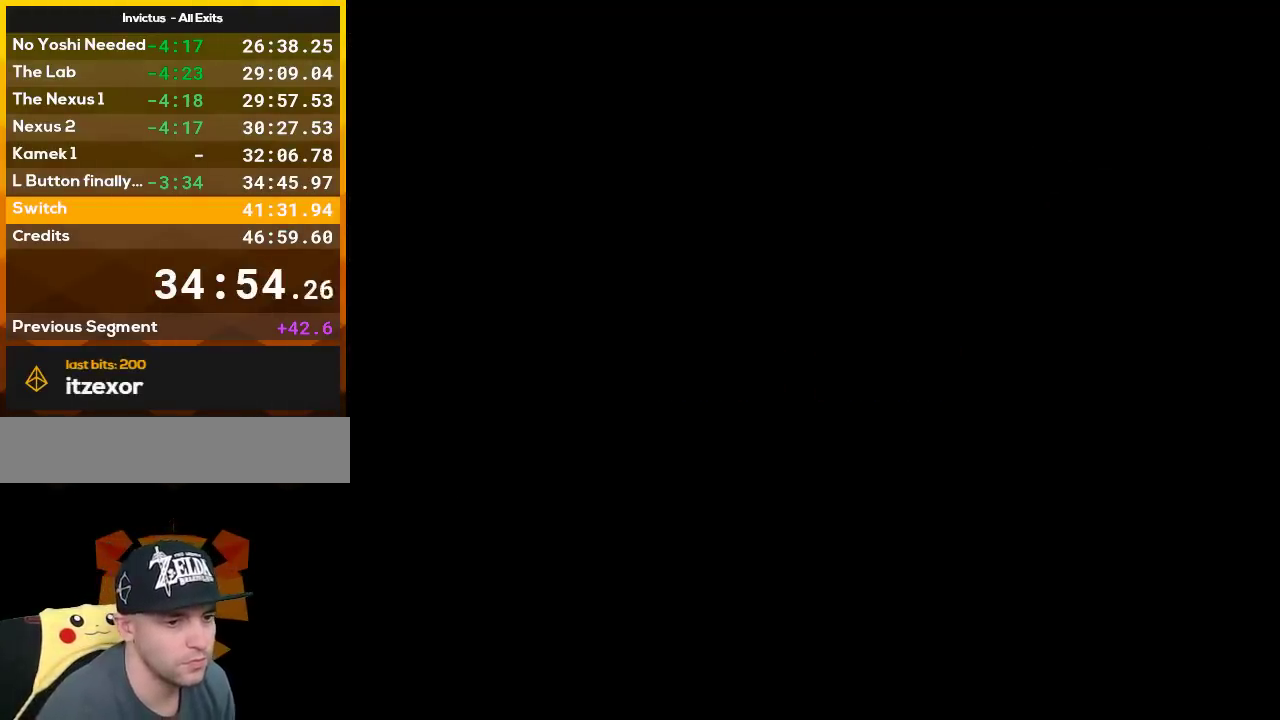
{"buttons": ["B", "Y", "DPAD_RIGHT"], "events": [[300, "Y", "down"], [333, "B", "down"], [350, "DPAD_RIGHT", "down"]]}
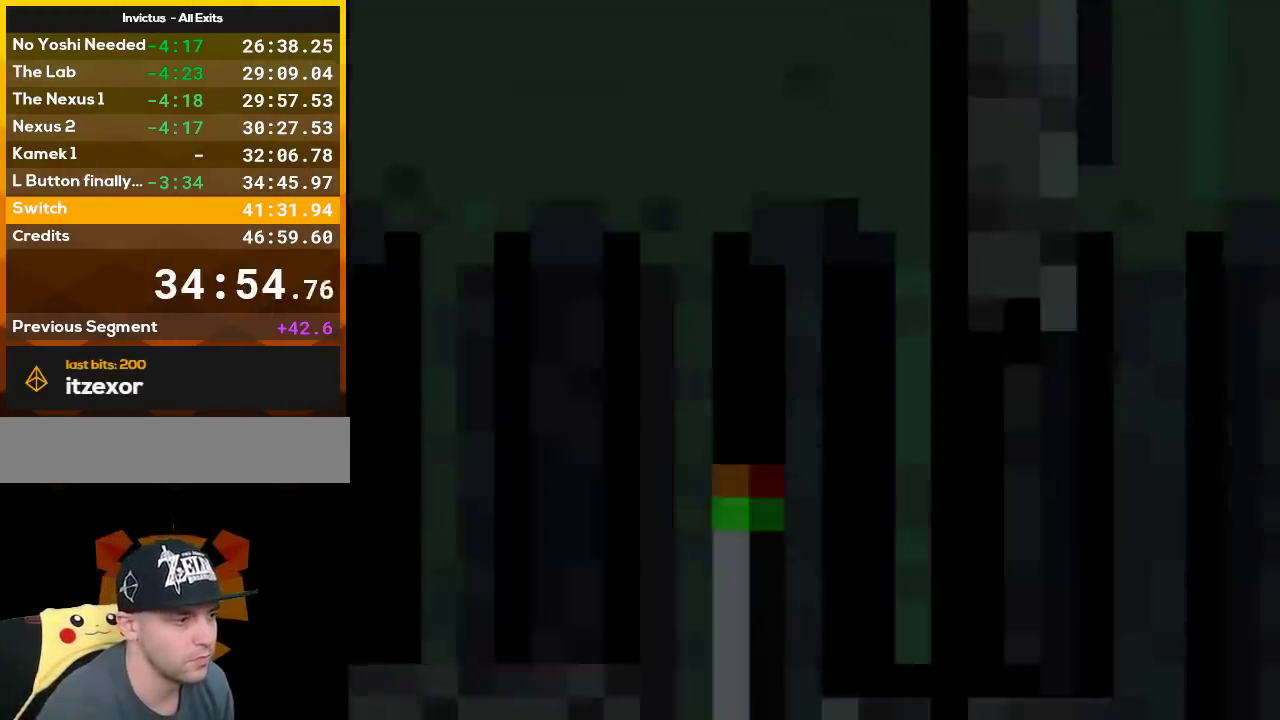
{"buttons": ["Y", "DPAD_RIGHT"], "events": [[417, "B", "up"]]}
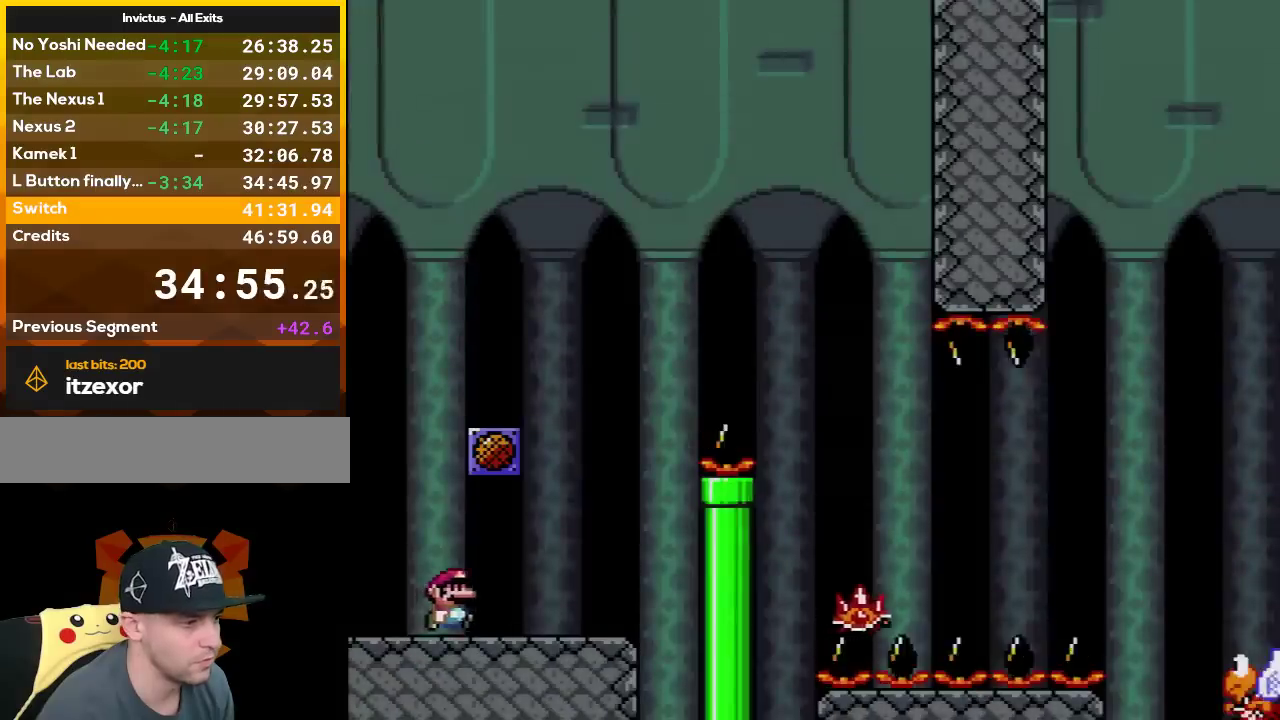
{"buttons": ["B", "Y", "DPAD_RIGHT"], "events": [[267, "B", "down"]]}
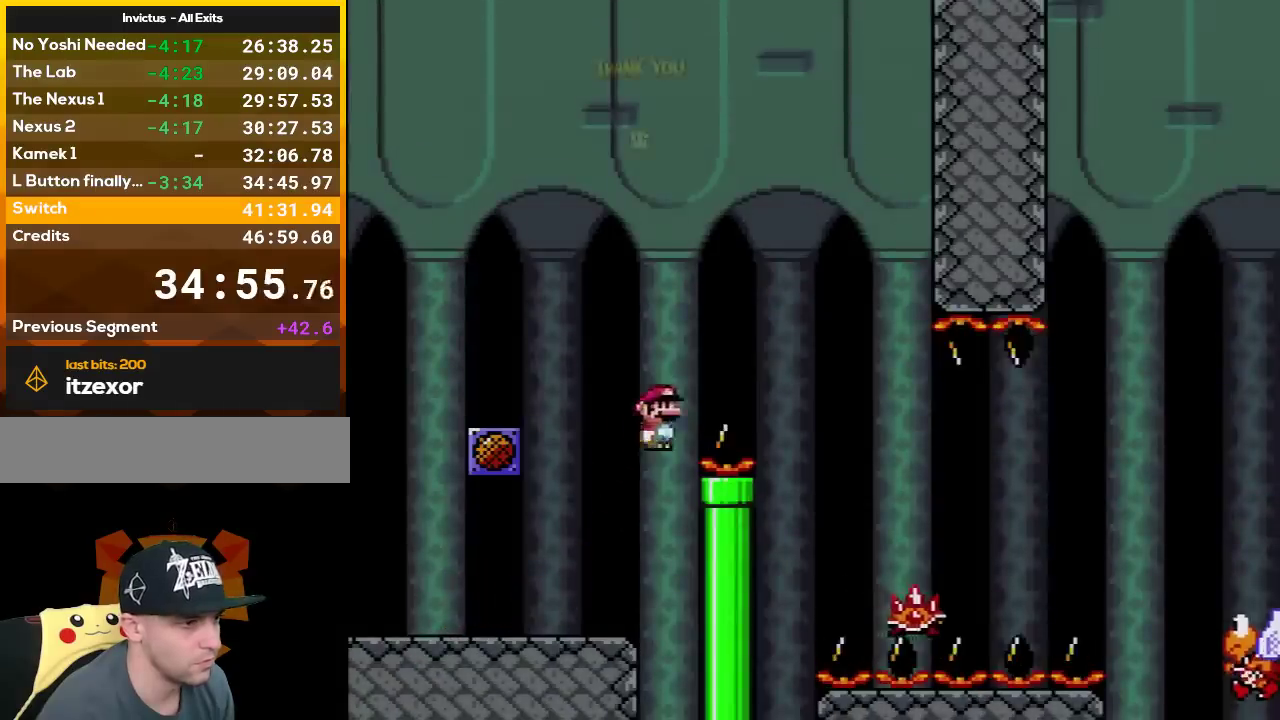
{"buttons": ["A", "X", "DPAD_RIGHT"], "events": [[133, "B", "up"], [133, "X", "down"], [133, "Y", "up"], [167, "A", "down"]]}
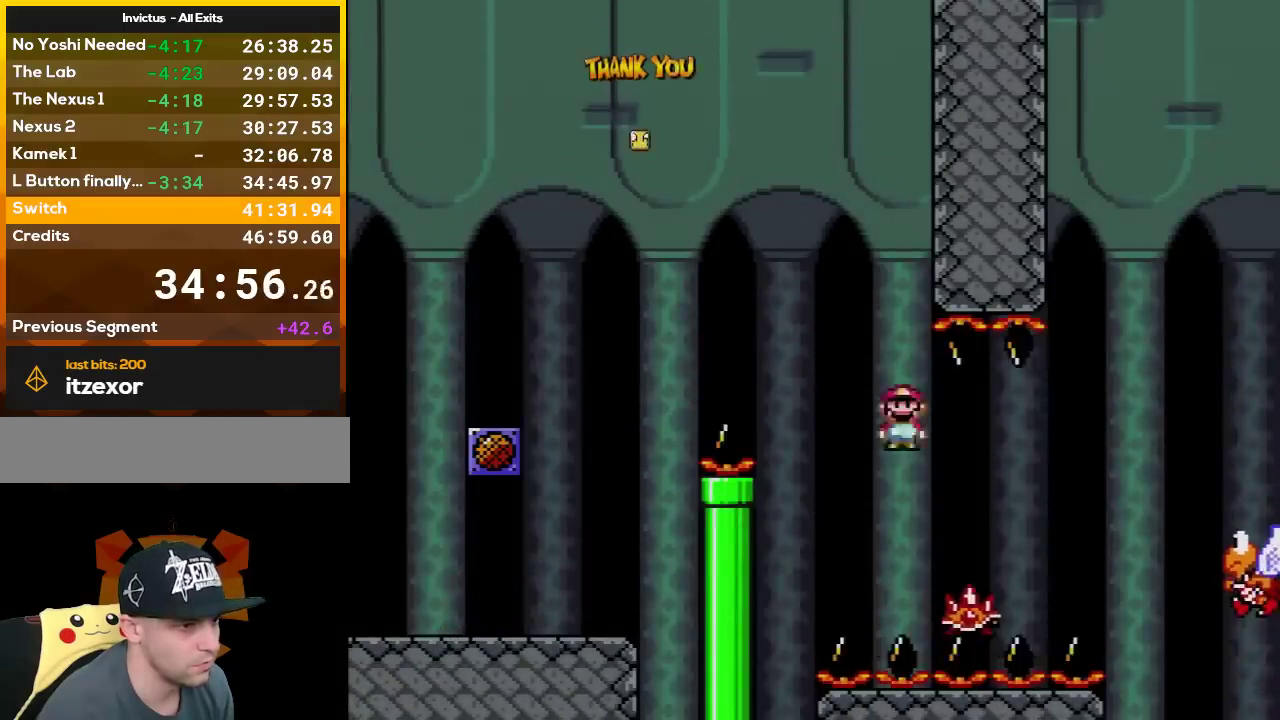
{"buttons": ["A", "X", "DPAD_RIGHT"], "events": []}
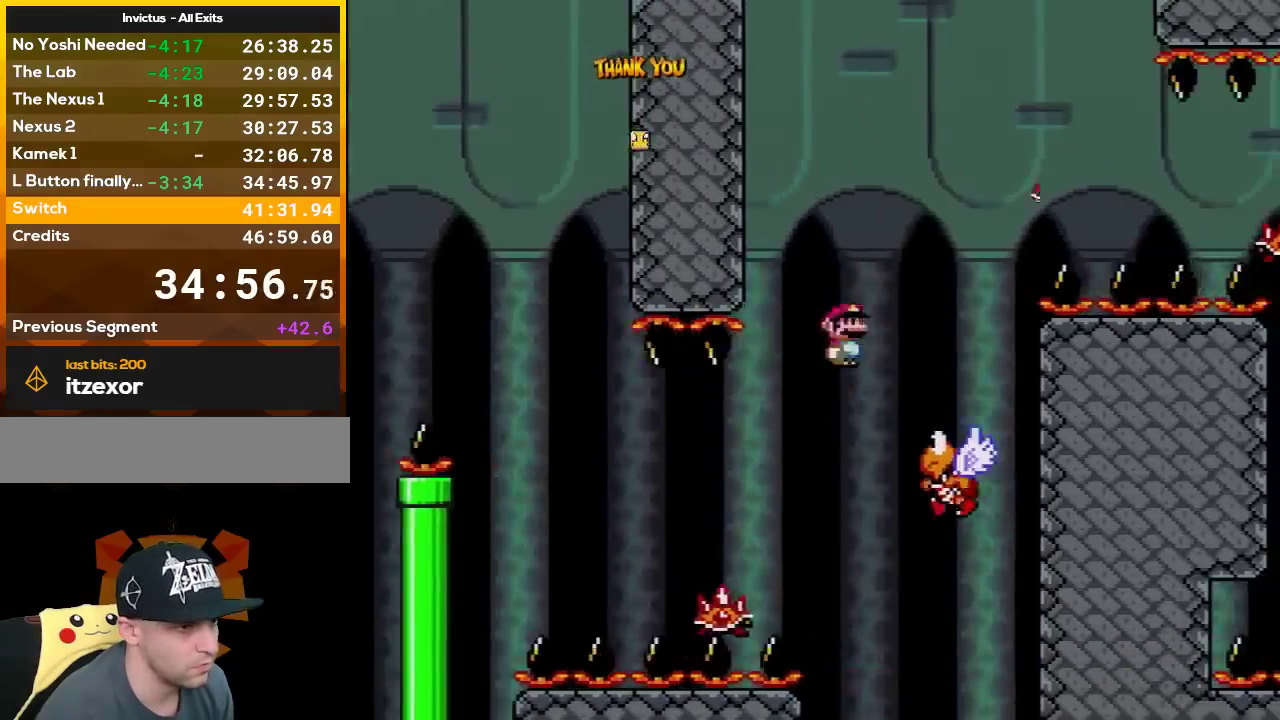
{"buttons": ["B", "Y", "DPAD_RIGHT"], "events": [[83, "A", "up"], [117, "X", "up"], [117, "Y", "down"], [133, "DPAD_RIGHT", "up"], [167, "B", "down"], [167, "DPAD_LEFT", "down"], [167, "DPAD_UP", "down"], [333, "DPAD_UP", "up"], [350, "DPAD_LEFT", "up"], [450, "DPAD_RIGHT", "down"]]}
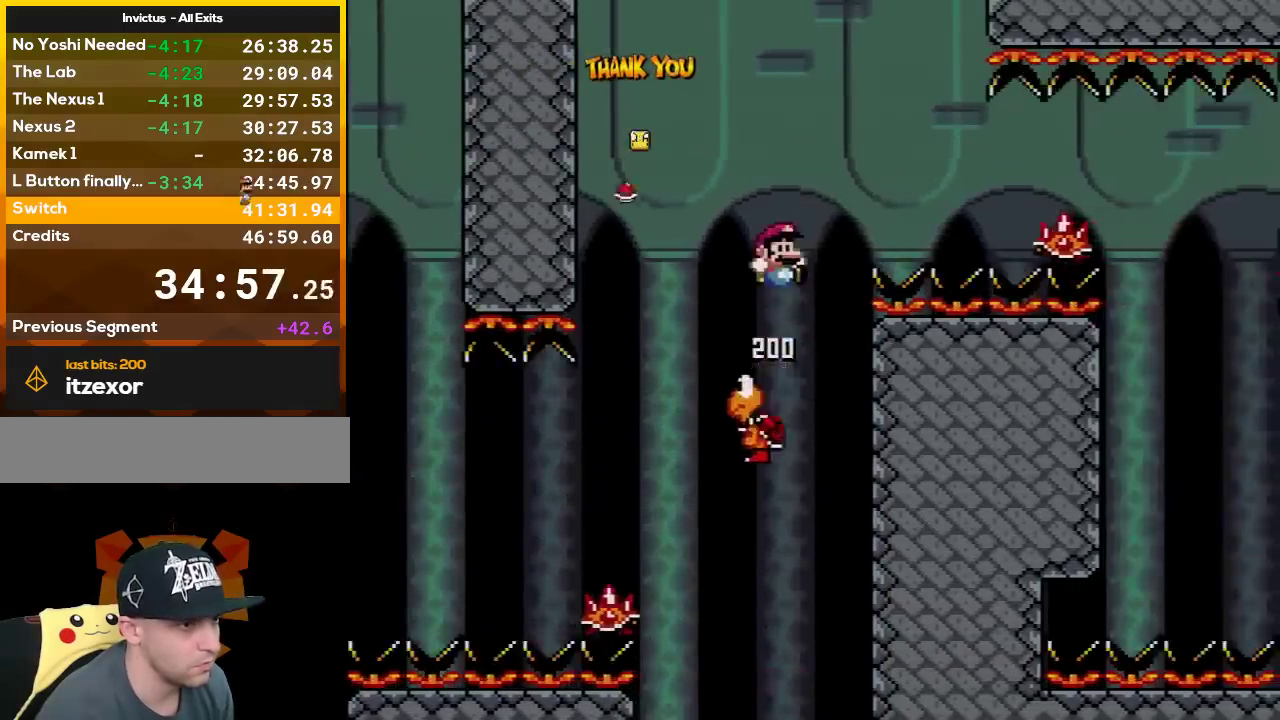
{"buttons": ["X", "DPAD_RIGHT"], "events": [[233, "X", "down"], [267, "B", "up"], [267, "Y", "up"], [300, "A", "down"], [383, "A", "up"]]}
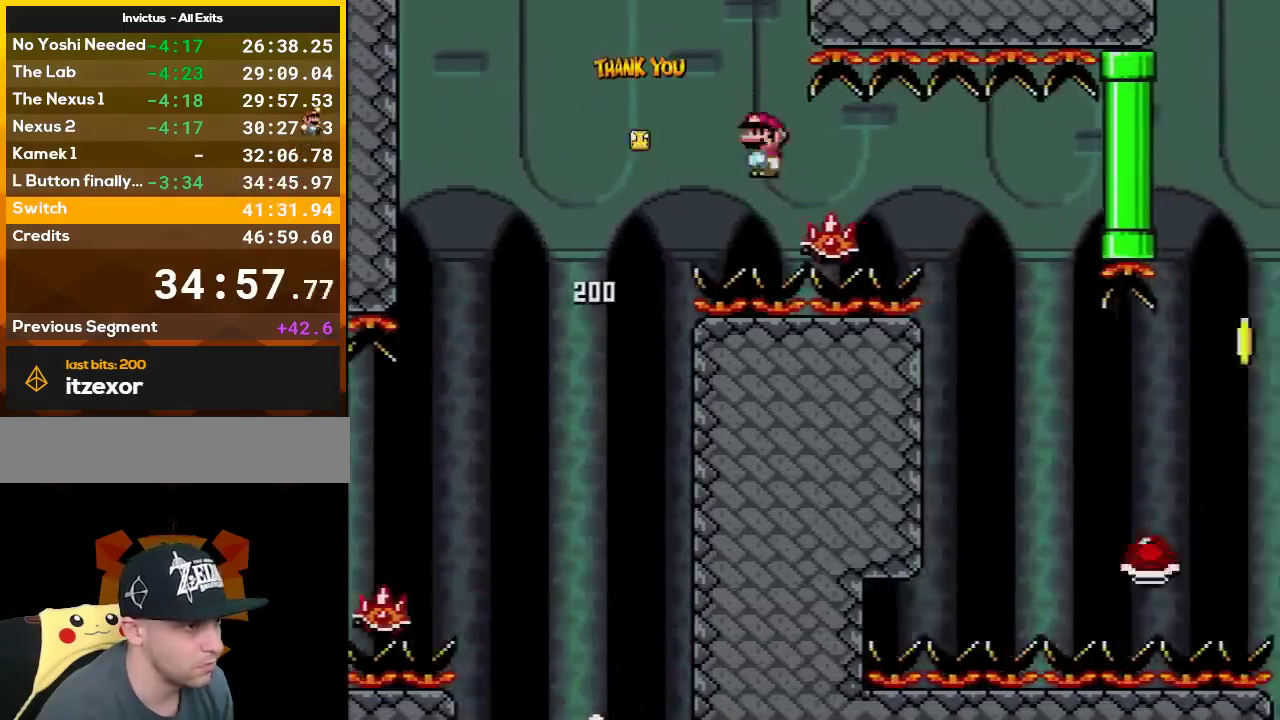
{"buttons": ["B", "Y", "DPAD_RIGHT"], "events": [[200, "X", "up"], [200, "Y", "down"], [267, "B", "down"]]}
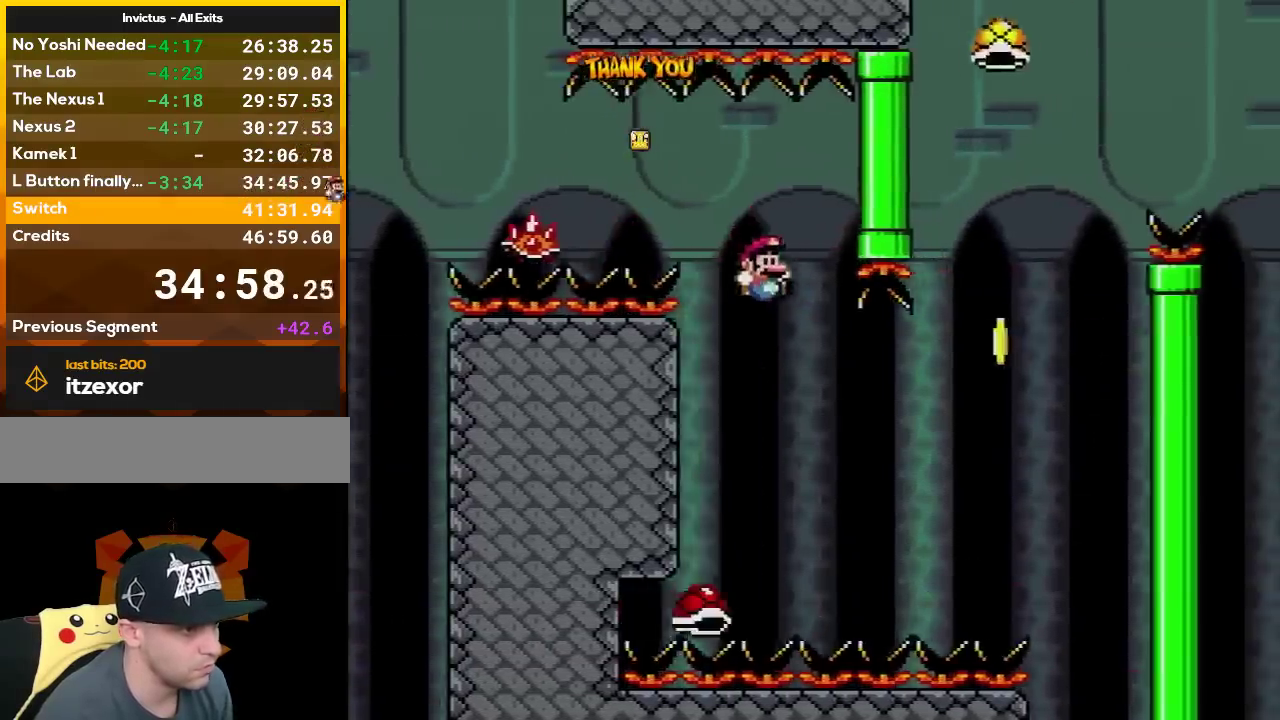
{"buttons": ["B", "Y", "DPAD_LEFT"], "events": [[383, "DPAD_LEFT", "down"], [383, "DPAD_RIGHT", "up"]]}
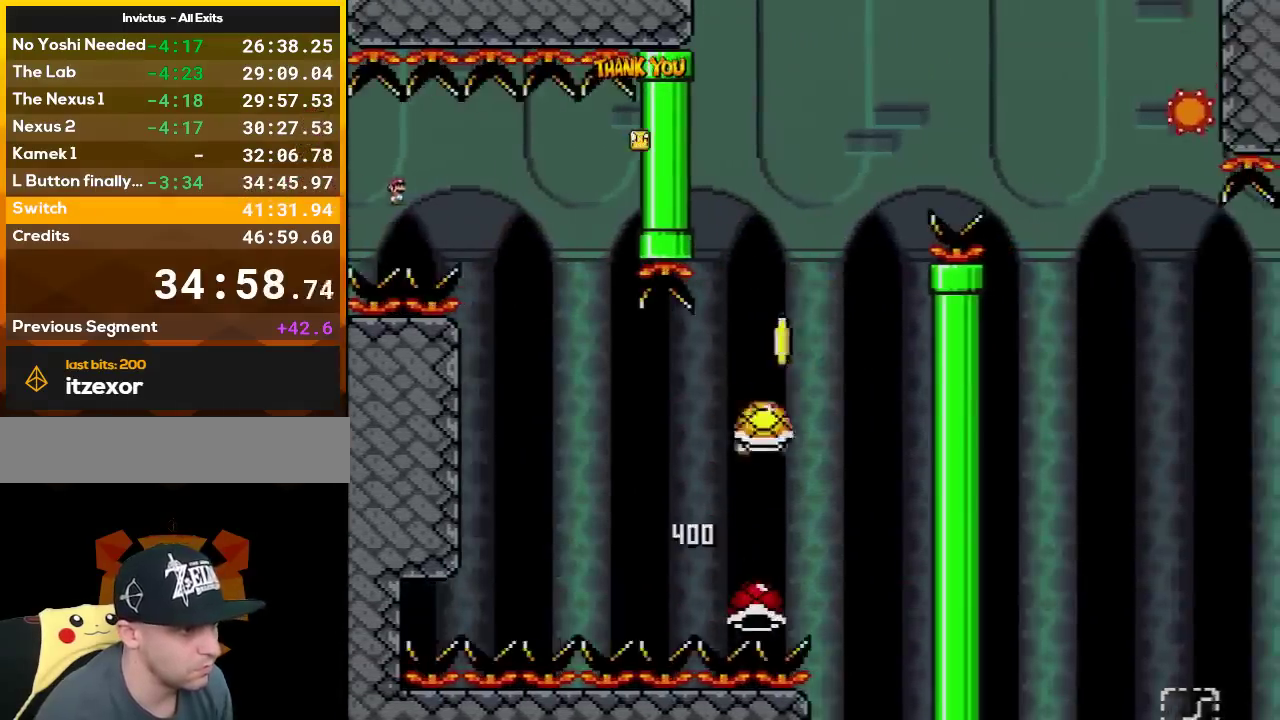
{"buttons": ["B", "Y", "DPAD_RIGHT"], "events": [[83, "DPAD_LEFT", "up"], [83, "DPAD_RIGHT", "down"], [167, "DPAD_RIGHT", "up"], [300, "Y", "up"], [367, "DPAD_LEFT", "down"], [417, "DPAD_LEFT", "up"], [417, "DPAD_UP", "down"], [417, "Y", "down"], [467, "DPAD_RIGHT", "down"], [467, "DPAD_UP", "up"]]}
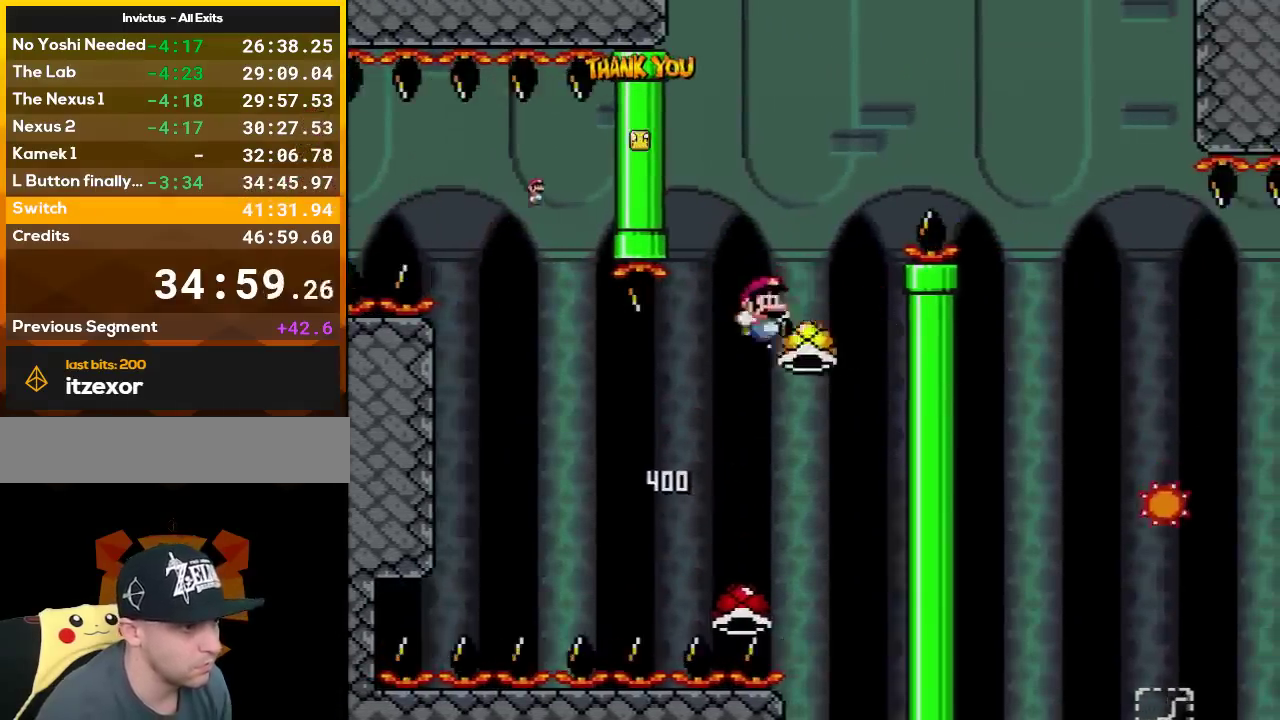
{"buttons": ["B", "Y", "DPAD_RIGHT"], "events": []}
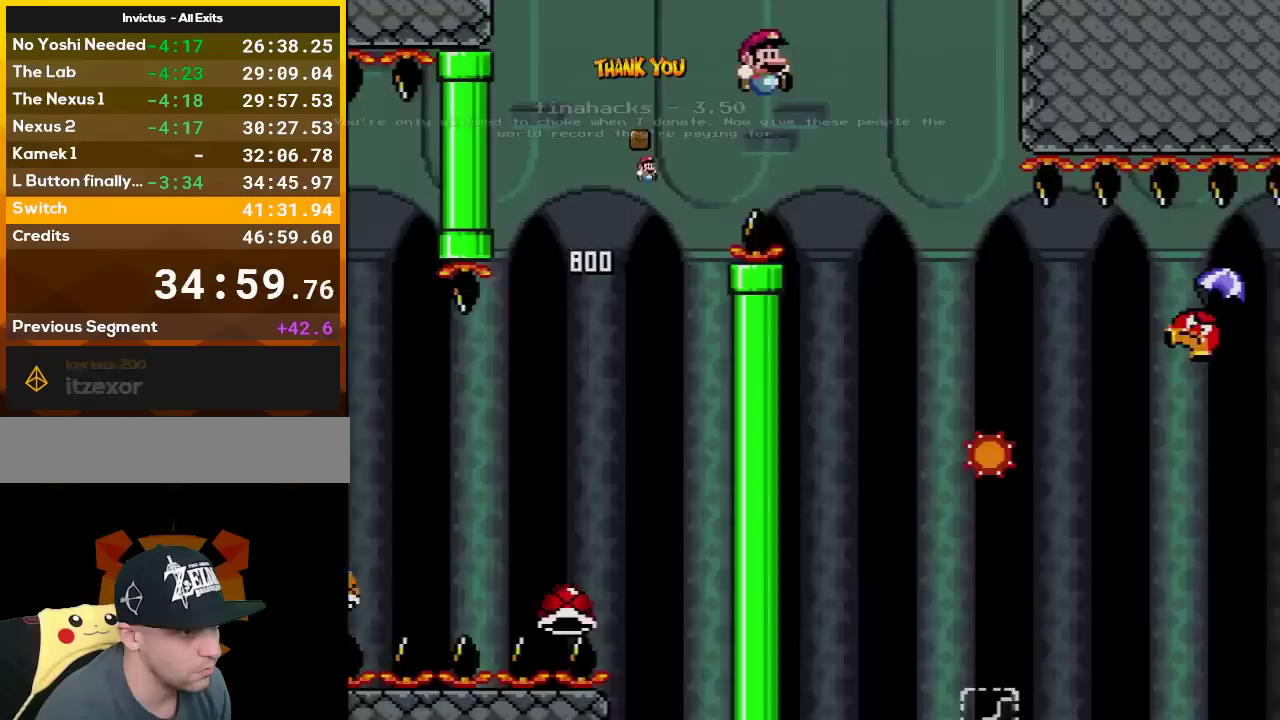
{"buttons": ["X", "DPAD_RIGHT"], "events": [[17, "B", "up"], [17, "X", "down"], [17, "Y", "up"], [83, "A", "down"], [167, "A", "up"]]}
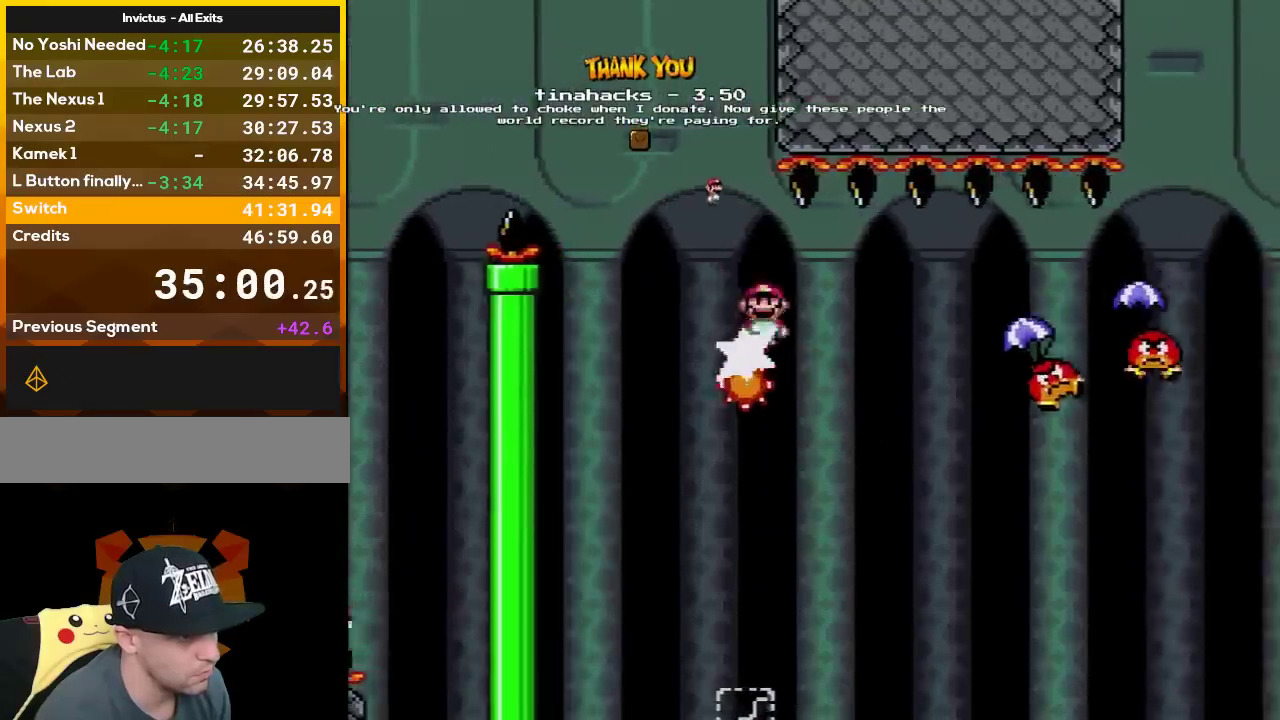
{"buttons": ["Y", "DPAD_RIGHT"], "events": [[17, "X", "up"], [83, "Y", "down"], [100, "B", "down"], [300, "B", "up"]]}
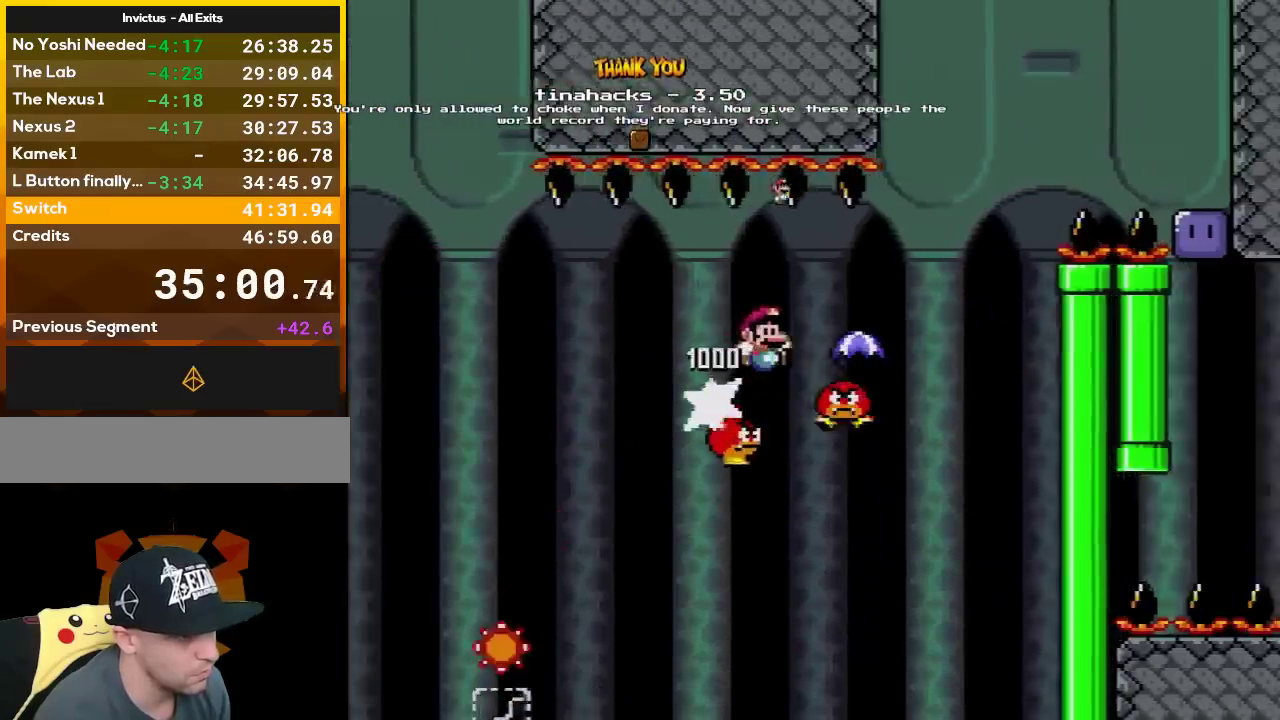
{"buttons": ["B", "Y", "DPAD_RIGHT"], "events": [[83, "B", "down"]]}
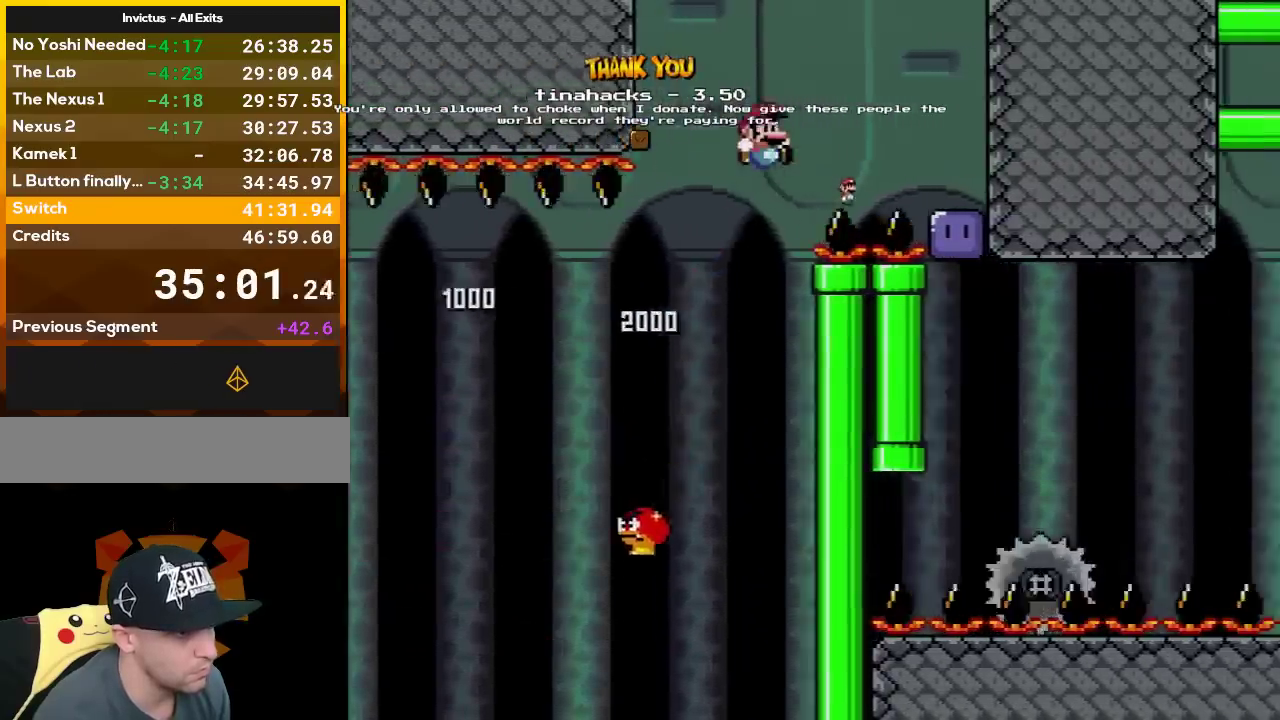
{"buttons": ["X", "DPAD_RIGHT"], "events": [[267, "B", "up"], [300, "Y", "up"], [450, "X", "down"]]}
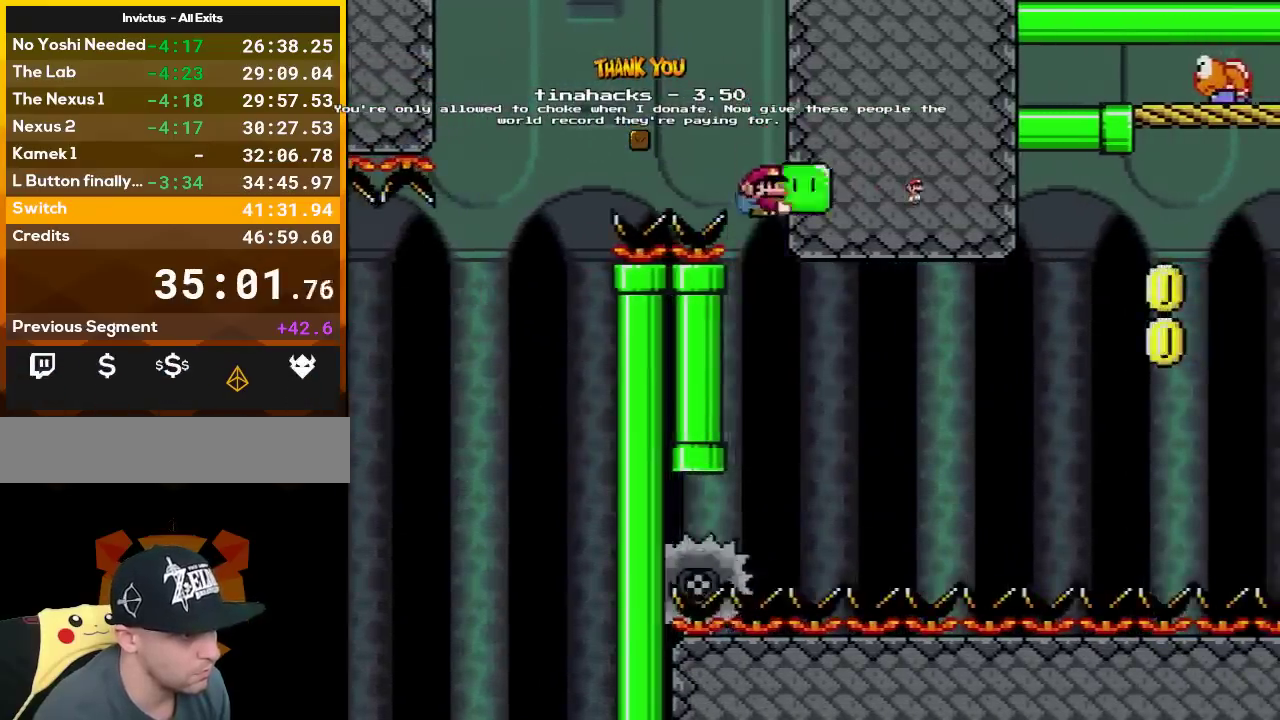
{"buttons": ["A", "X", "DPAD_RIGHT"], "events": [[17, "A", "down"]]}